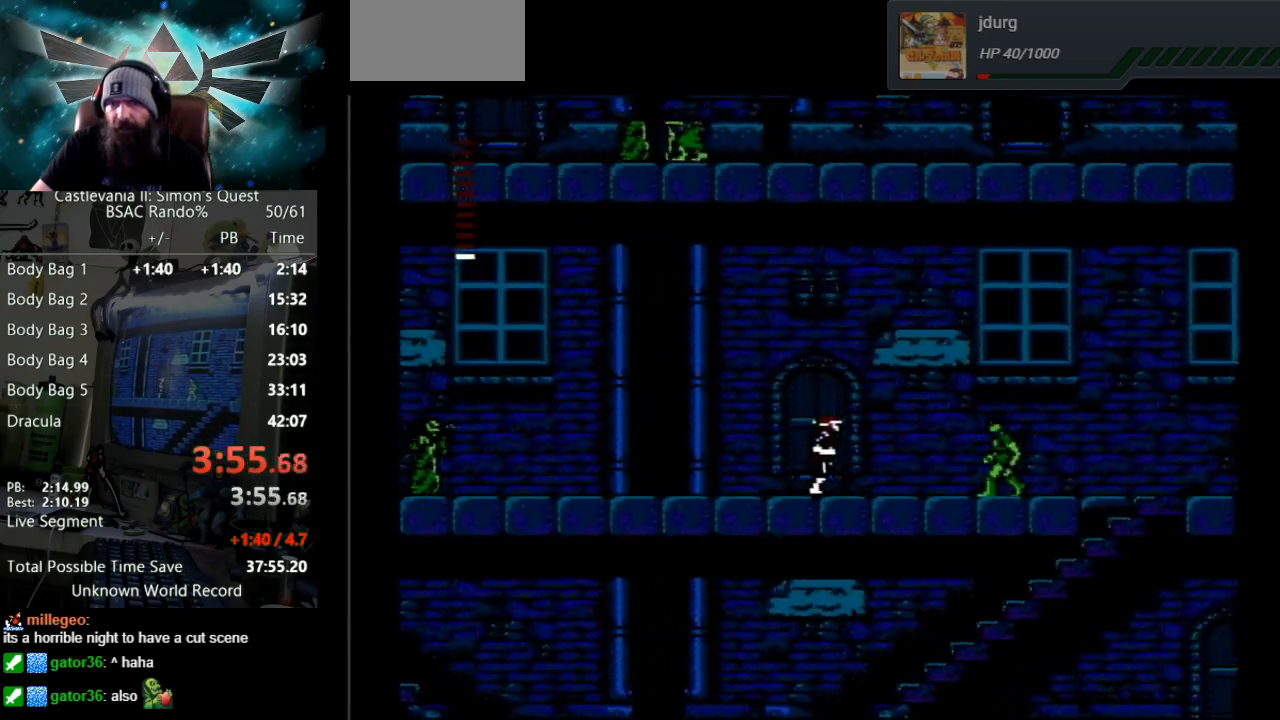
Gameplay with a controller (Nintendo layout); each line is a JSON object with the inputs held at the frame after it. "events" lists button and stick changes between this image and that frame as [ms after this image, input, new state], when the widget could be followed in between. Not read: L3 R3.
{"buttons": ["DPAD_RIGHT"], "events": []}
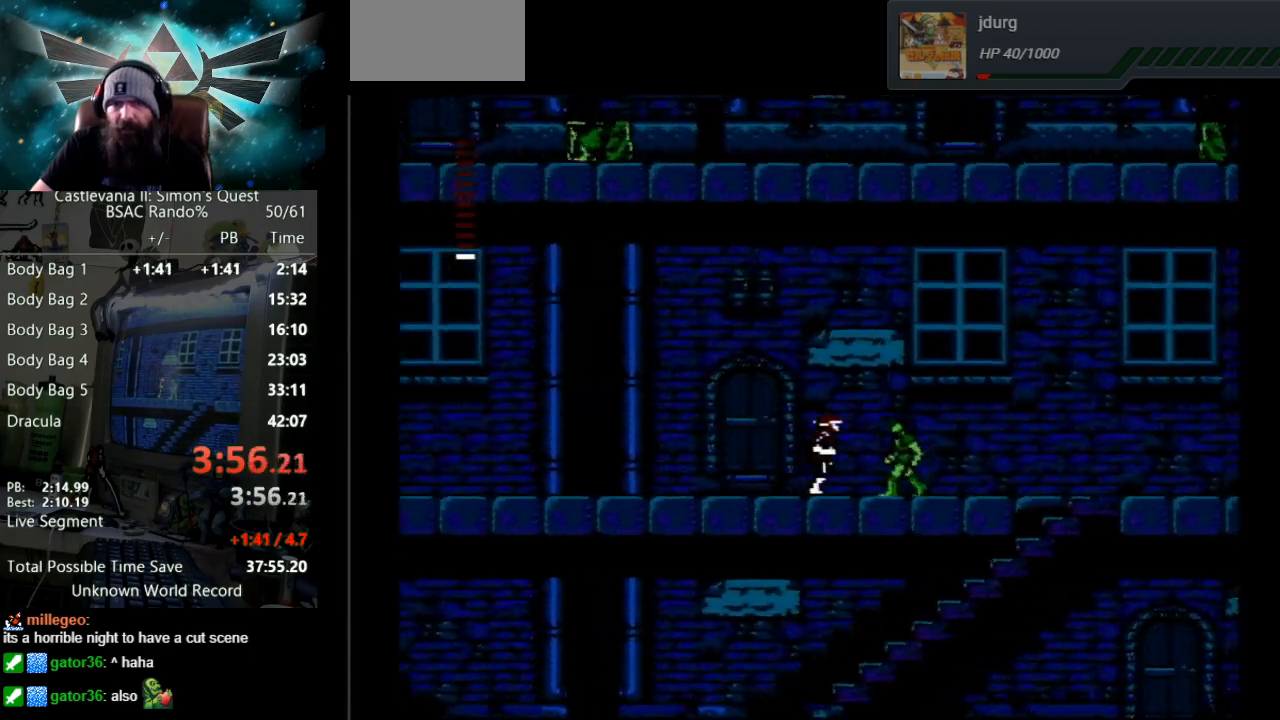
{"buttons": ["DPAD_RIGHT"], "events": []}
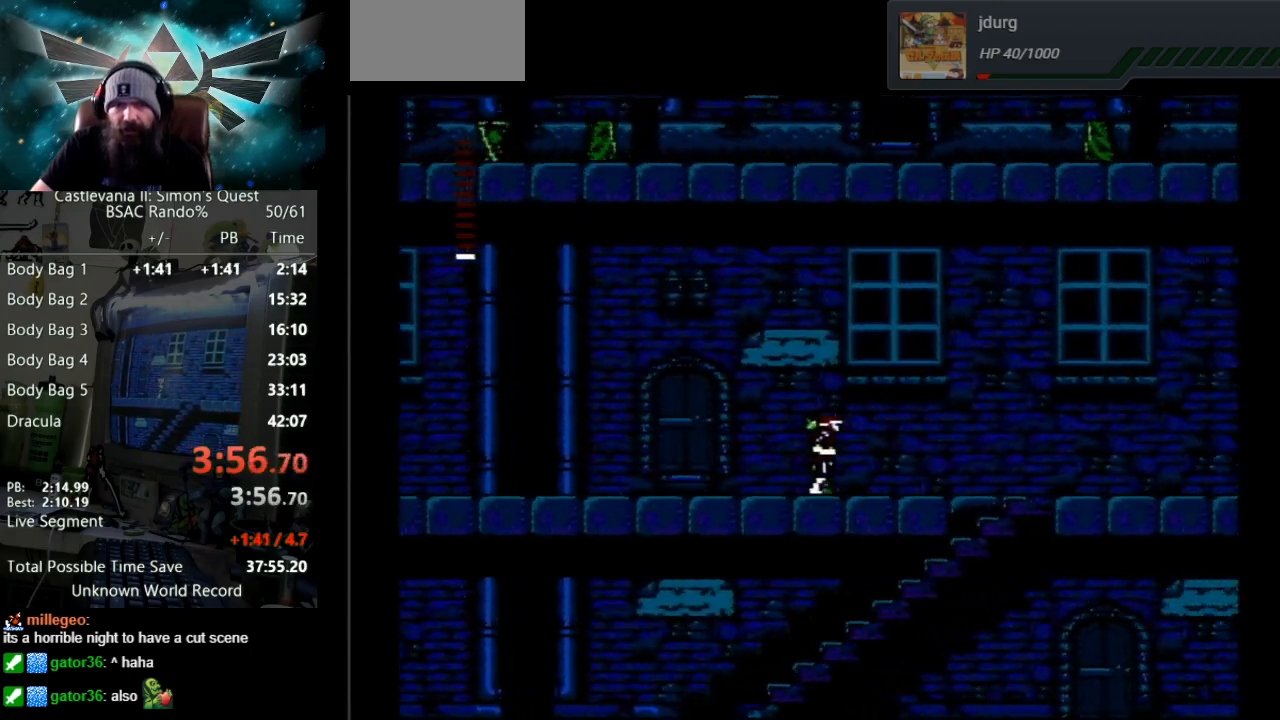
{"buttons": ["DPAD_RIGHT"], "events": []}
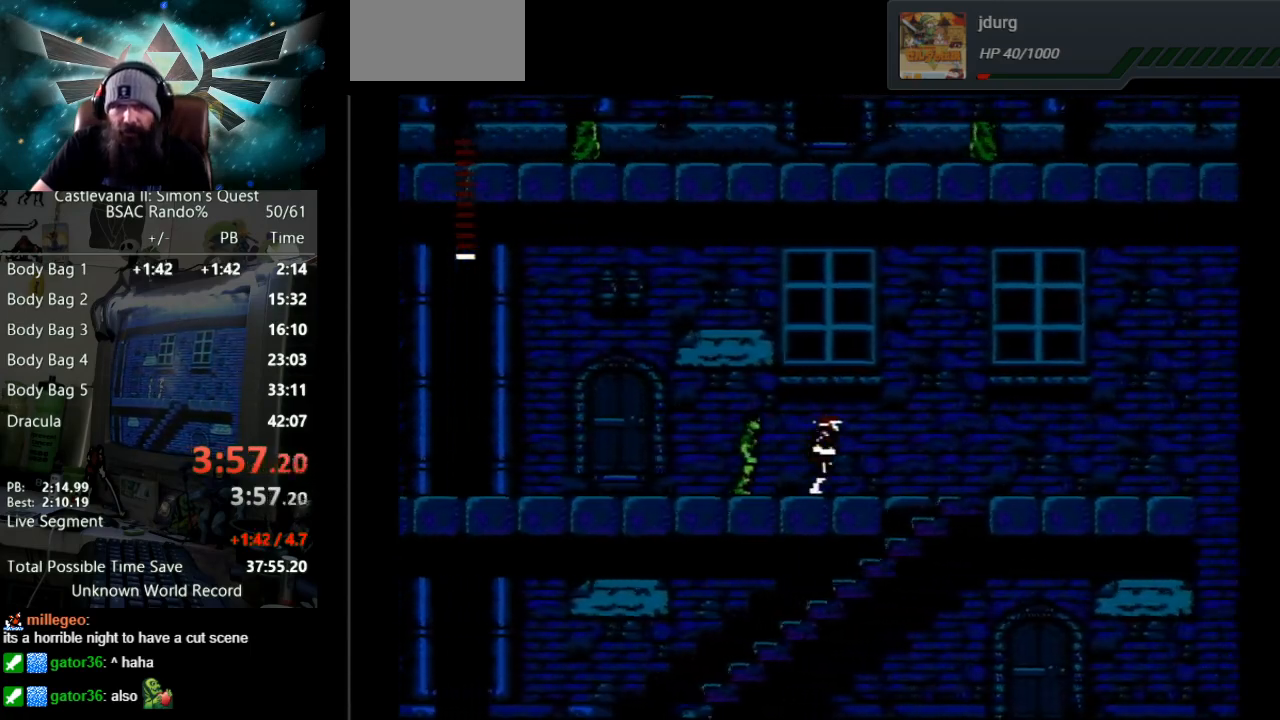
{"buttons": ["DPAD_RIGHT"], "events": []}
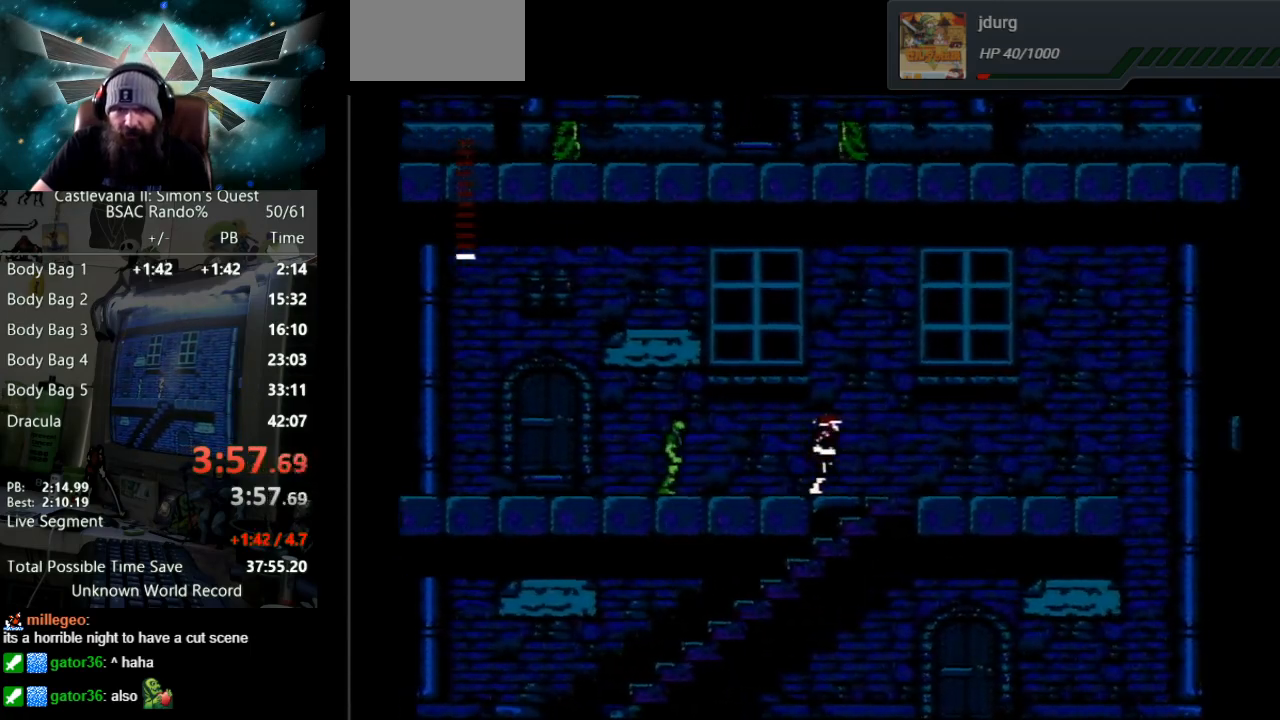
{"buttons": ["DPAD_RIGHT"], "events": []}
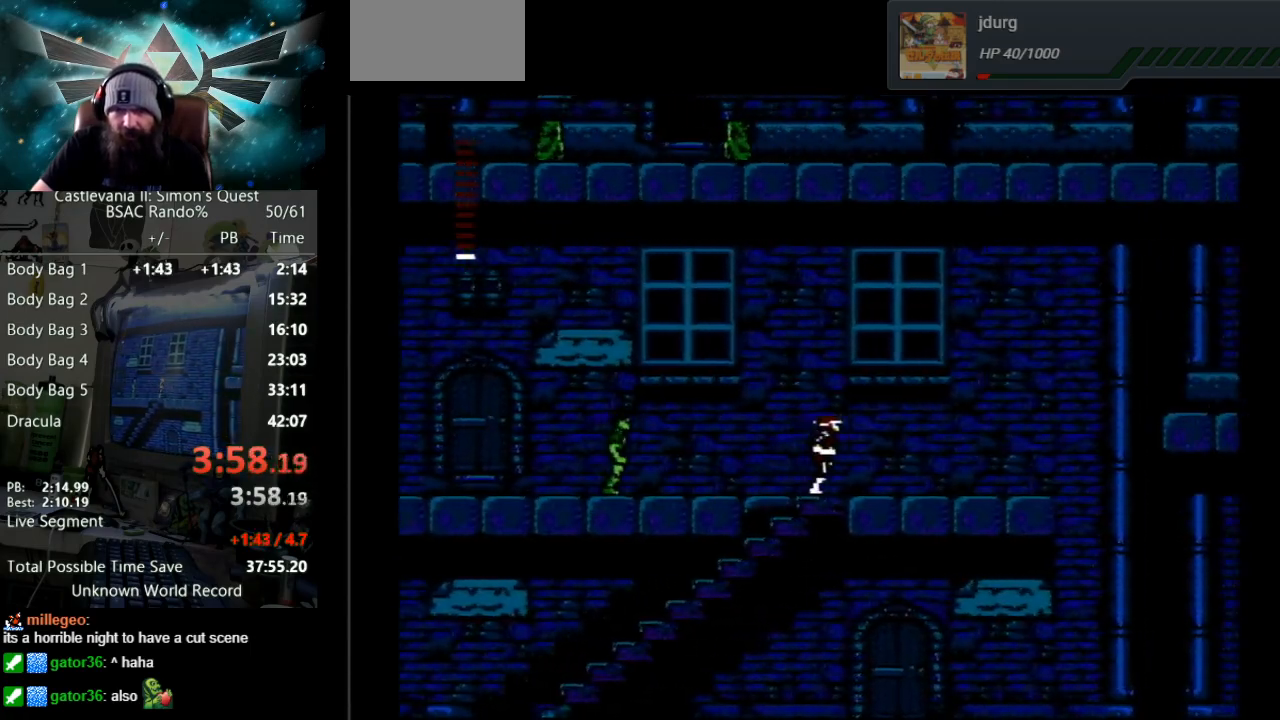
{"buttons": ["DPAD_RIGHT"], "events": []}
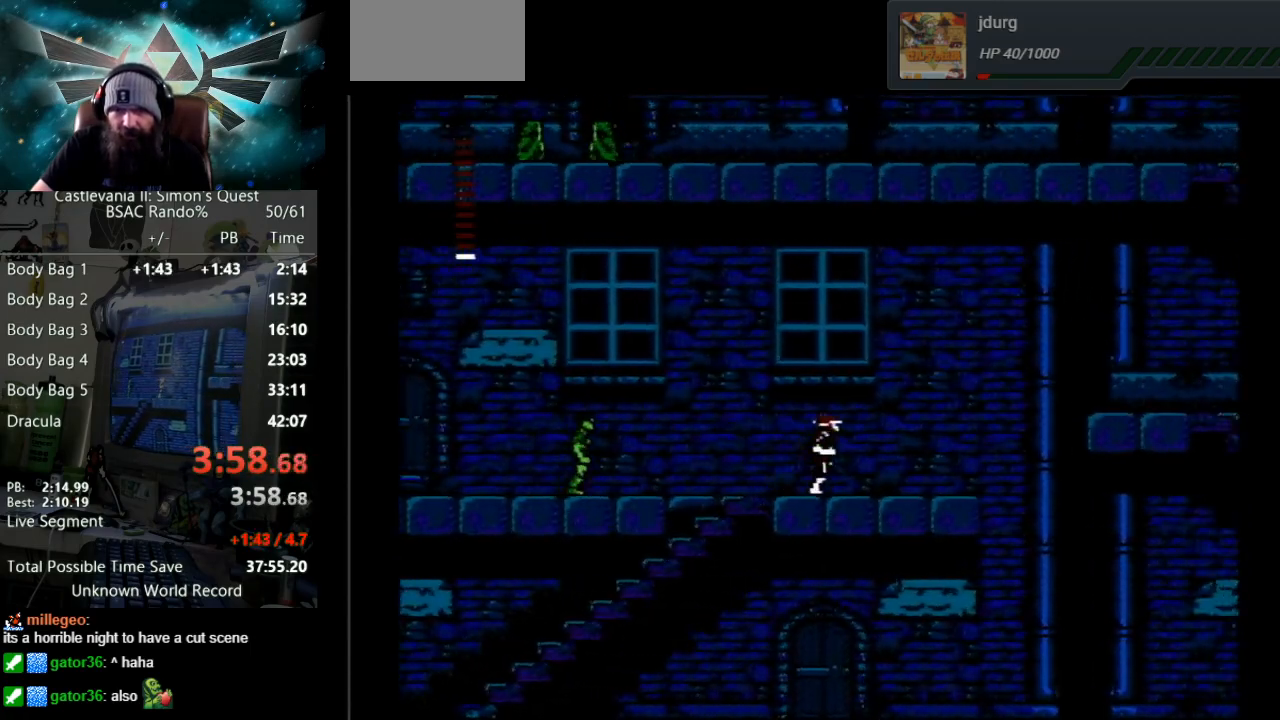
{"buttons": ["DPAD_RIGHT"], "events": []}
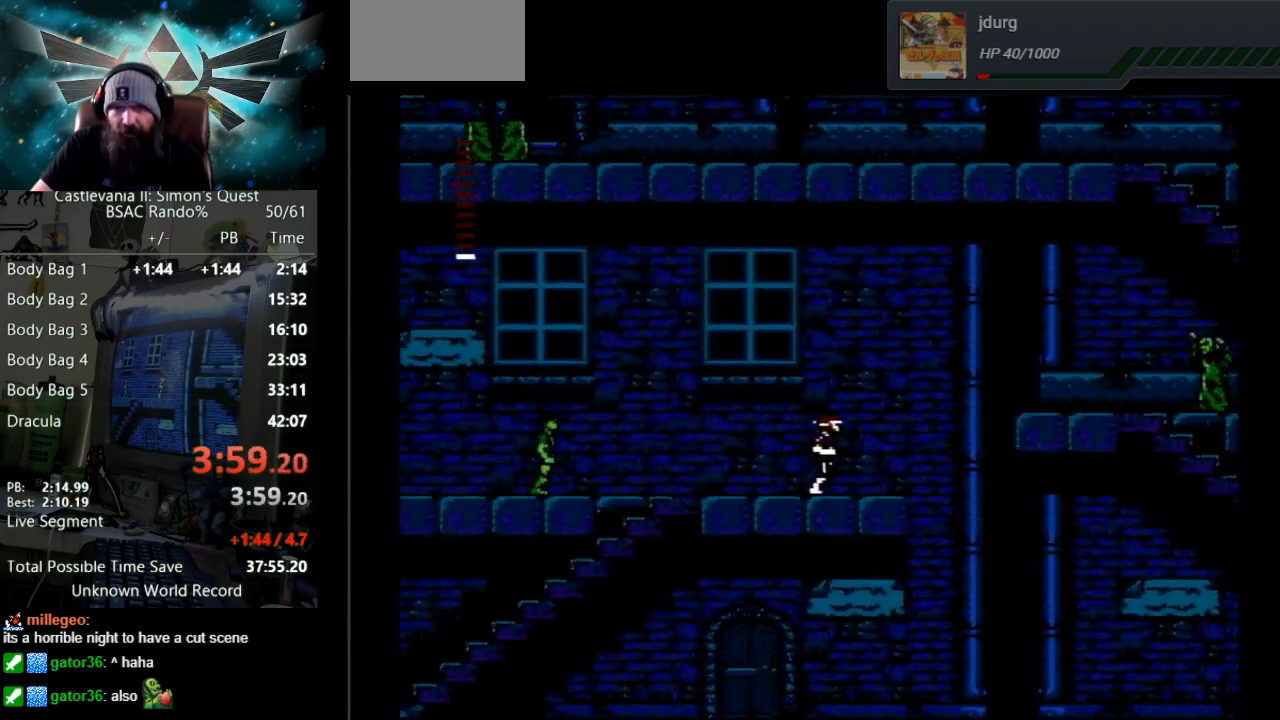
{"buttons": ["DPAD_RIGHT"], "events": []}
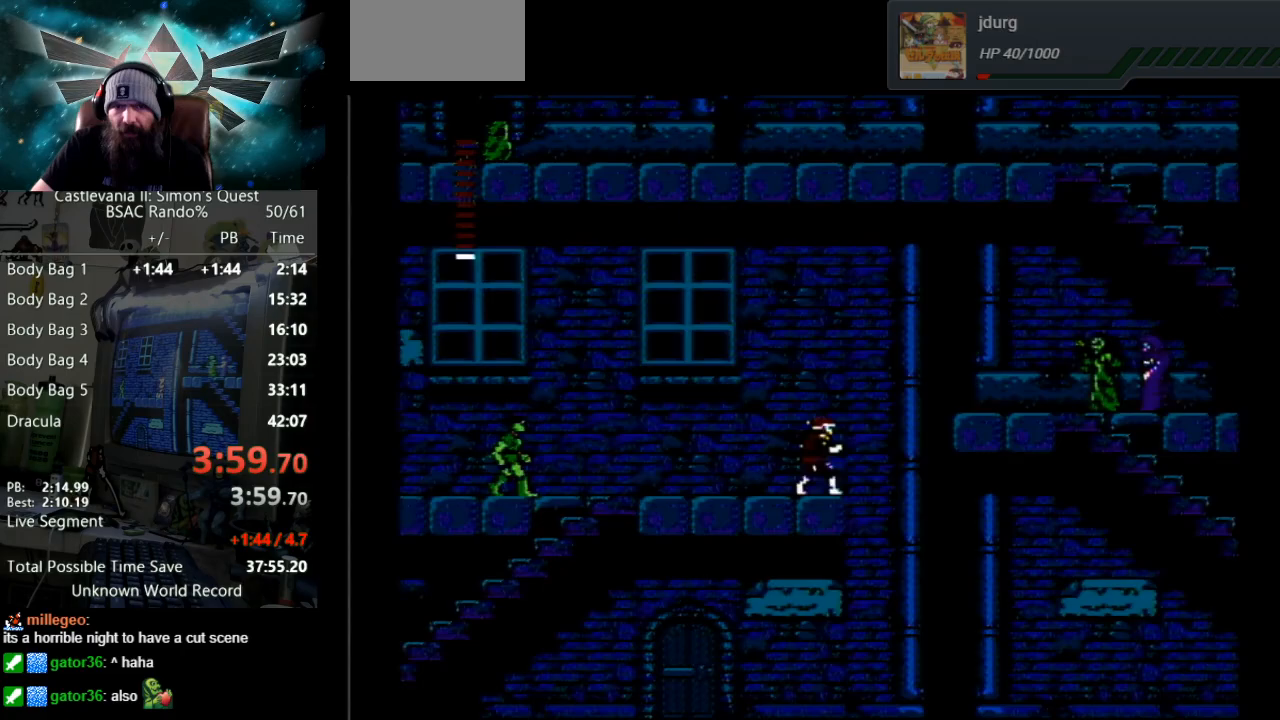
{"buttons": ["DPAD_RIGHT"], "events": []}
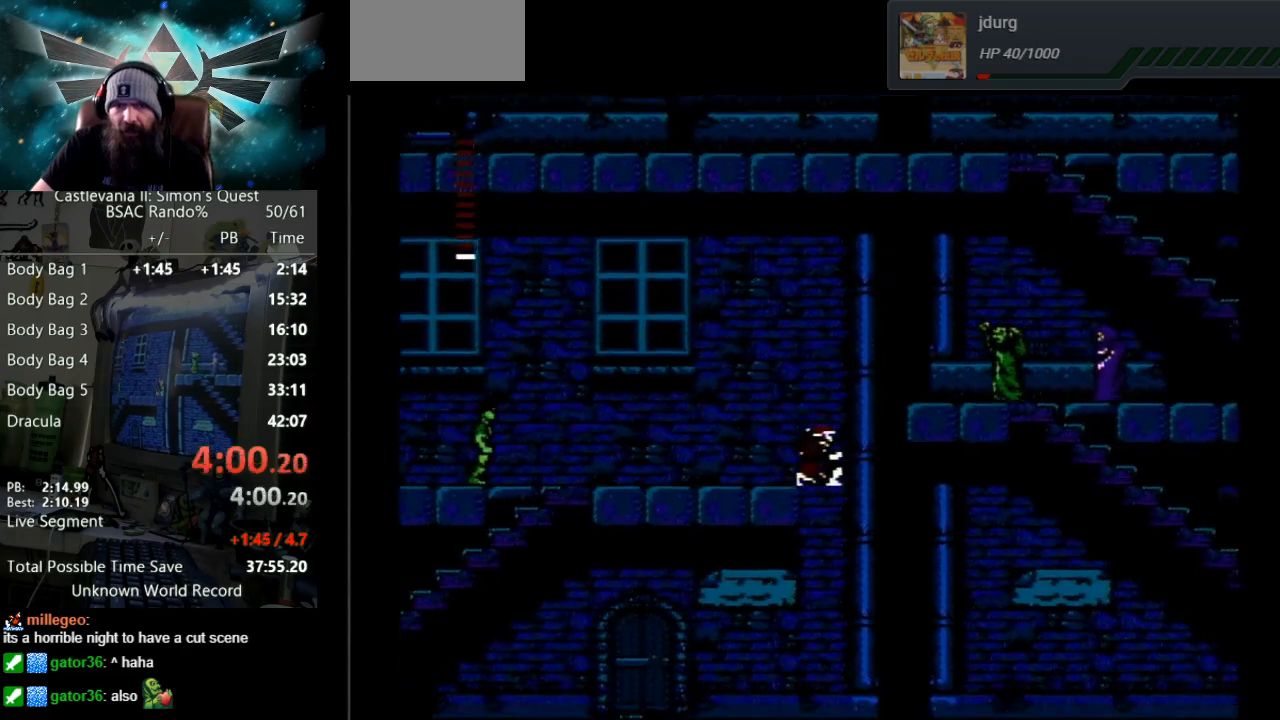
{"buttons": ["DPAD_RIGHT"], "events": []}
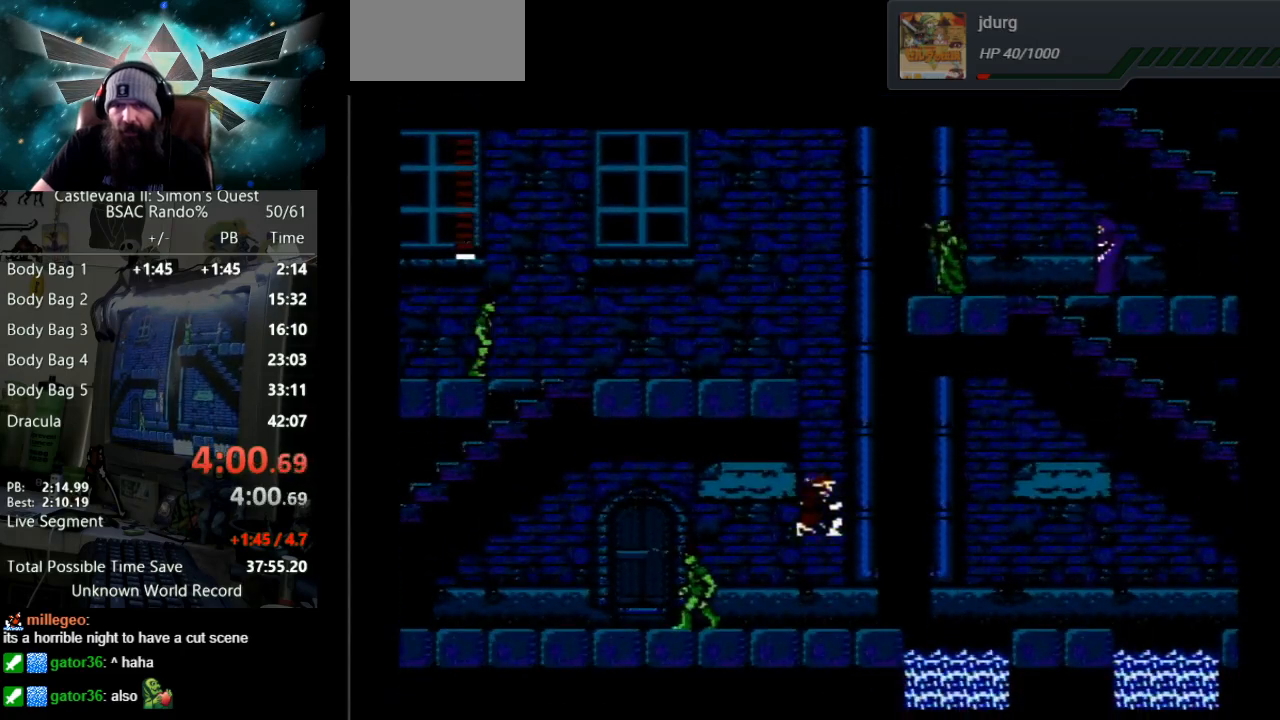
{"buttons": ["DPAD_RIGHT"], "events": []}
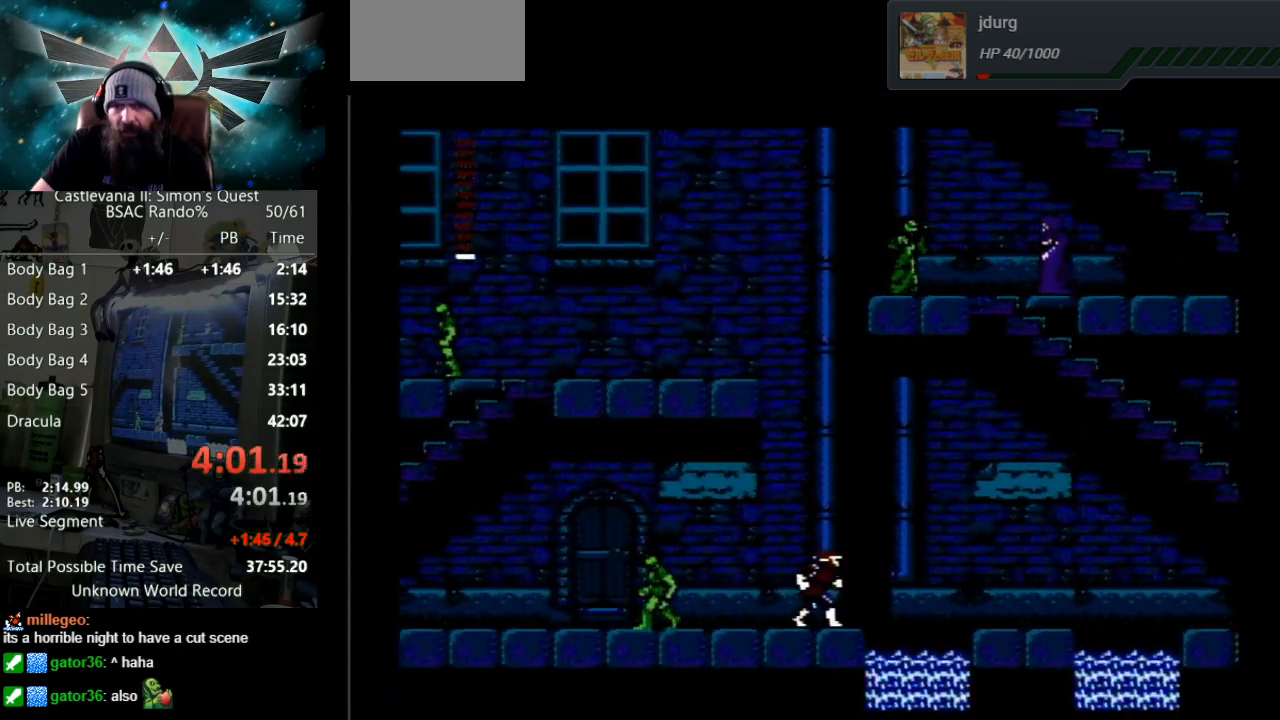
{"buttons": ["A", "DPAD_RIGHT"], "events": [[367, "A", "down"]]}
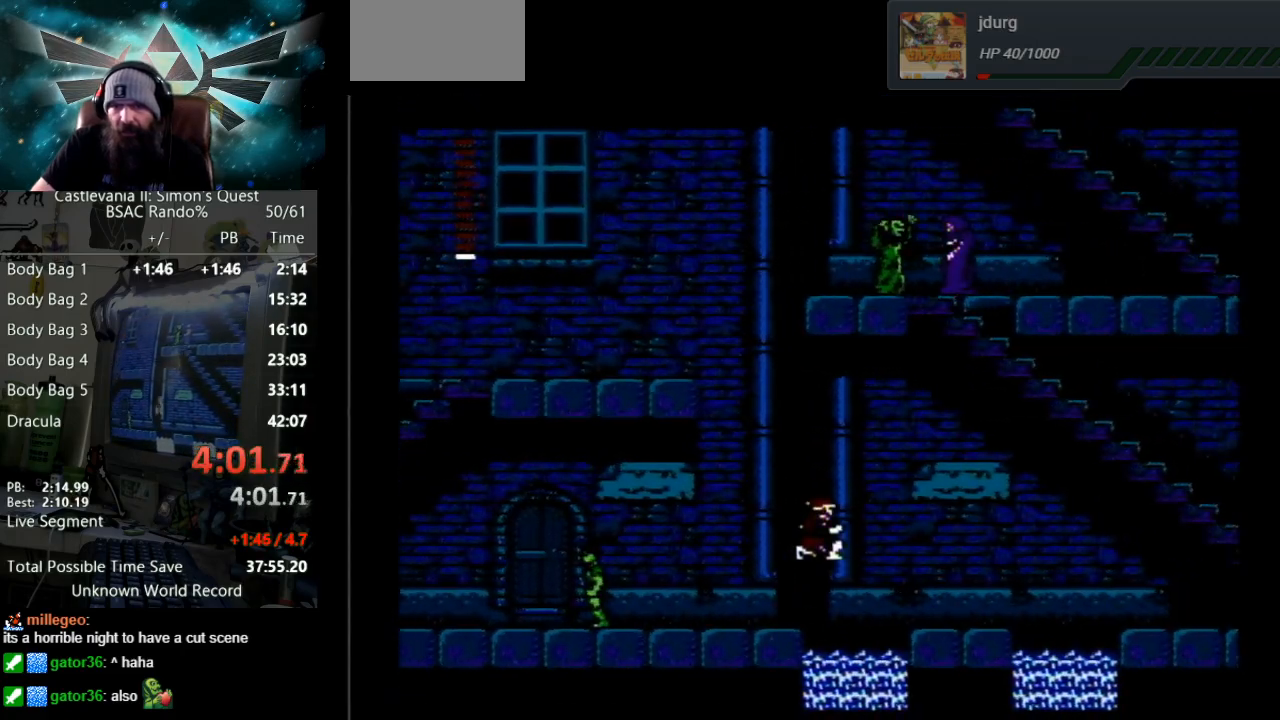
{"buttons": ["DPAD_RIGHT"], "events": [[283, "A", "up"]]}
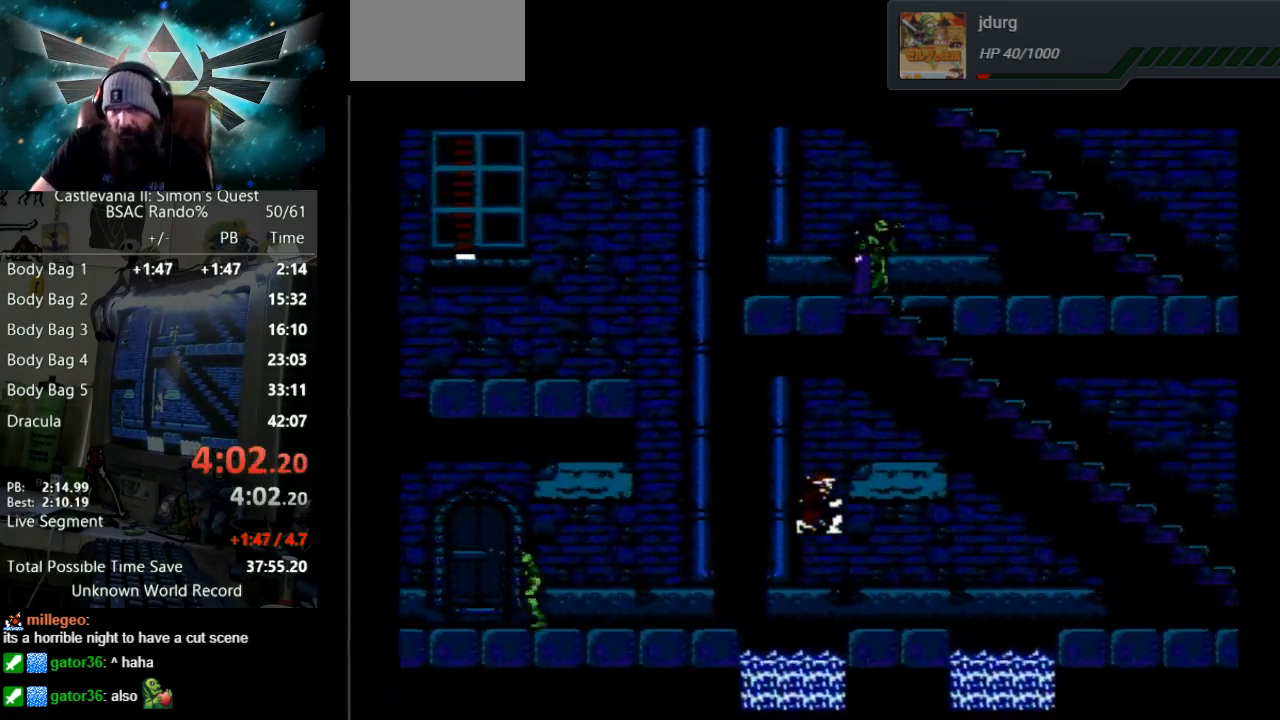
{"buttons": ["DPAD_RIGHT"], "events": []}
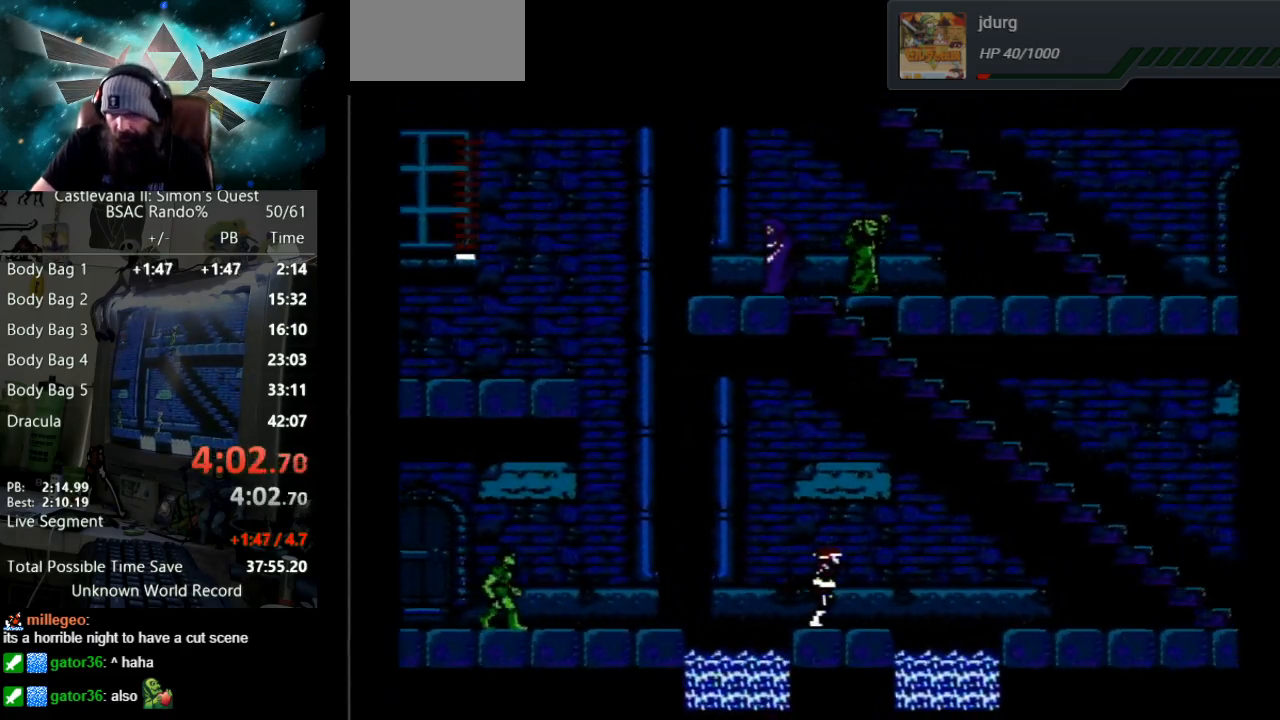
{"buttons": ["DPAD_RIGHT"], "events": []}
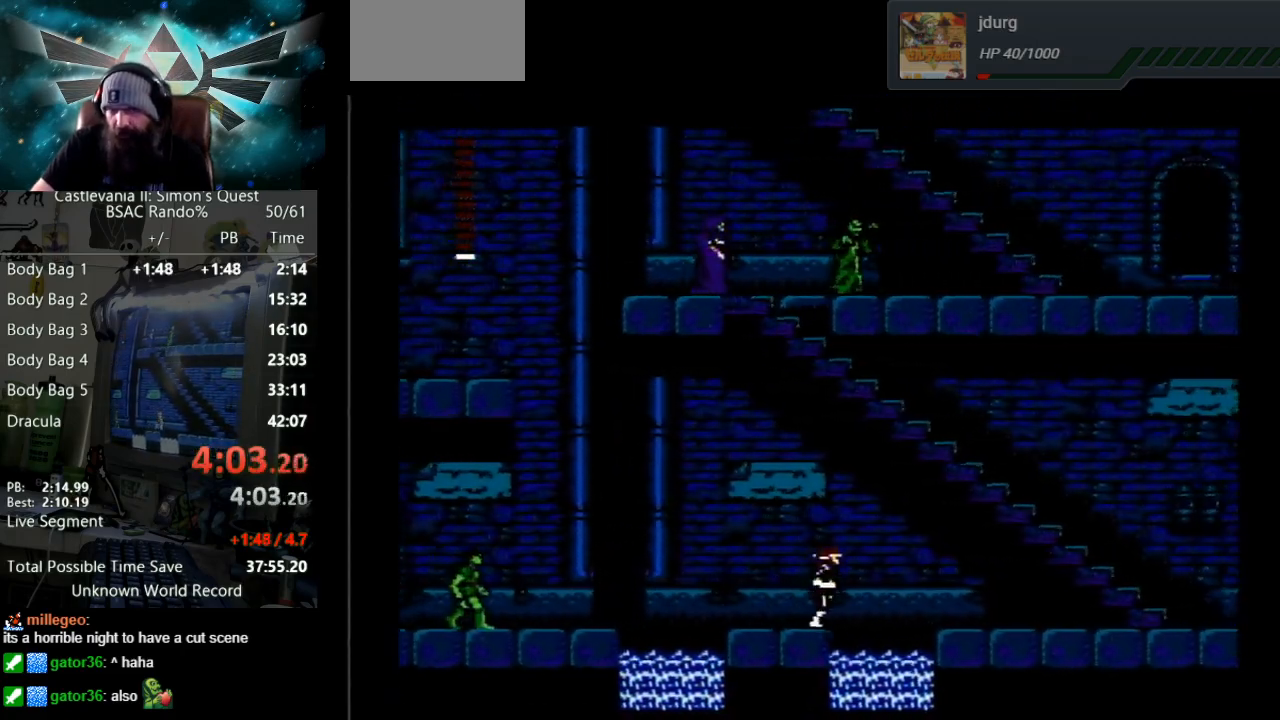
{"buttons": [], "events": [[83, "A", "down"], [467, "A", "up"], [500, "DPAD_RIGHT", "up"]]}
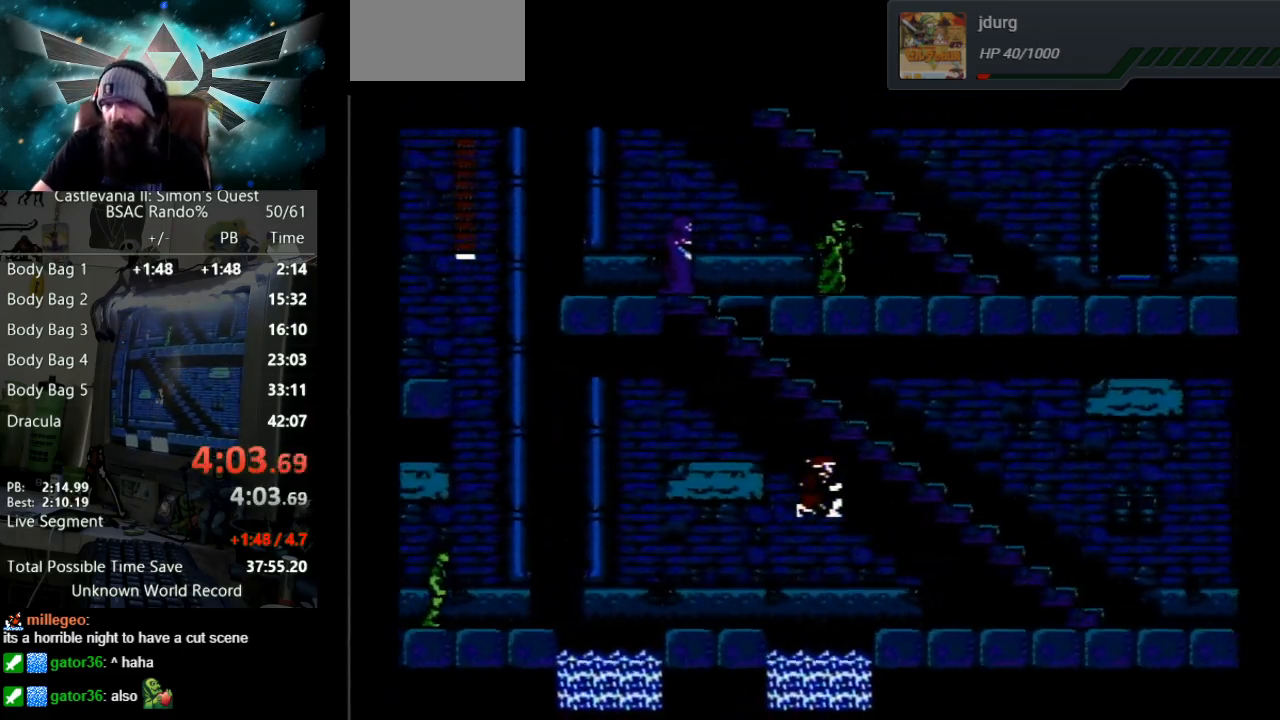
{"buttons": ["DPAD_RIGHT"], "events": [[33, "DPAD_RIGHT", "down"]]}
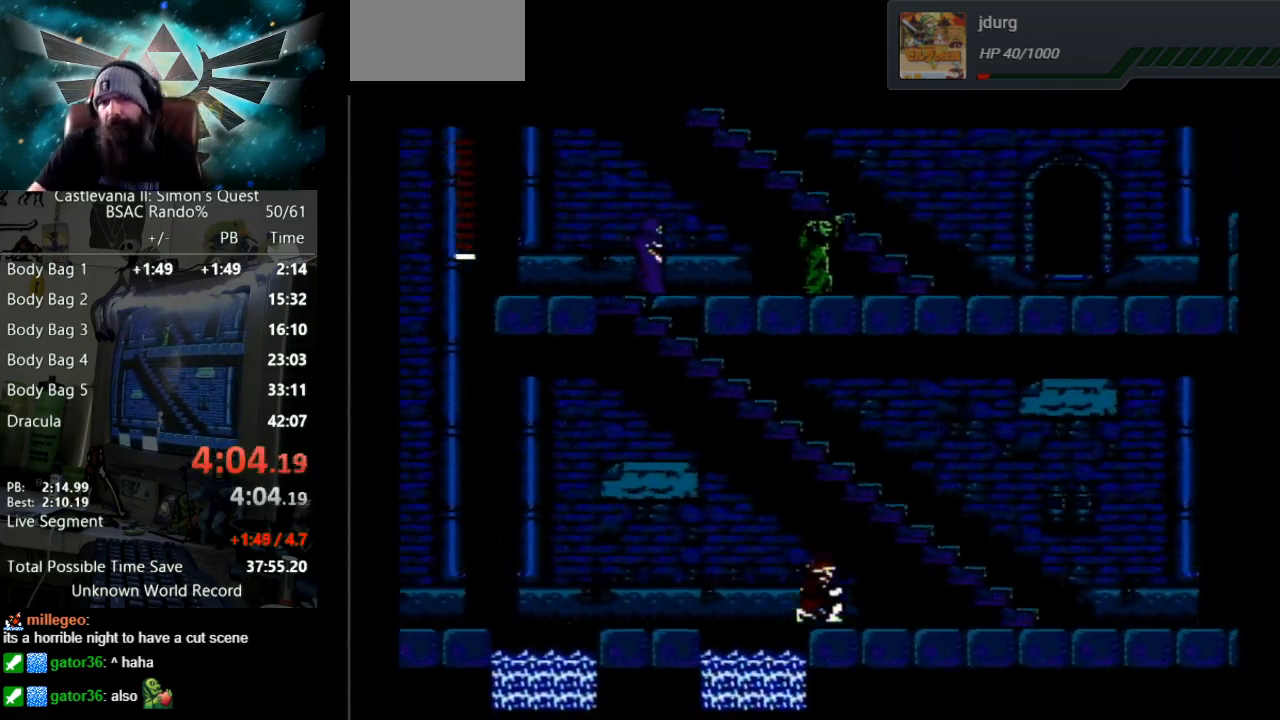
{"buttons": ["DPAD_RIGHT"], "events": []}
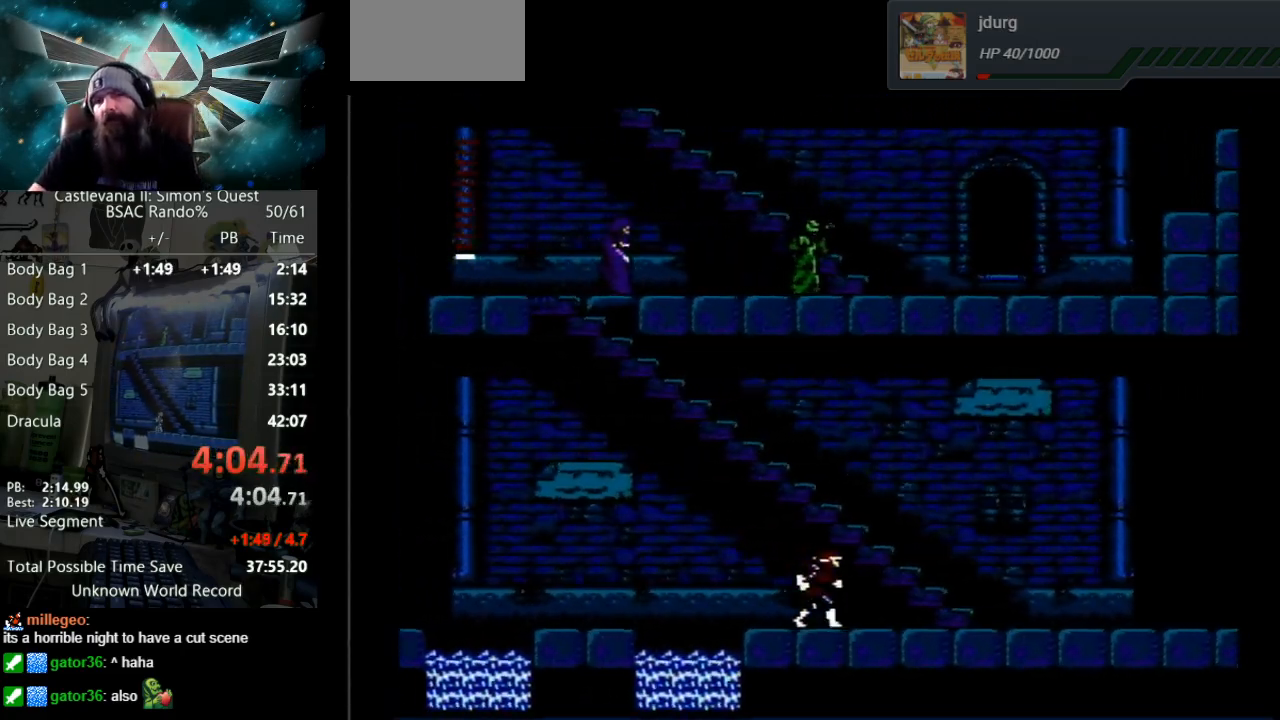
{"buttons": ["DPAD_RIGHT"], "events": []}
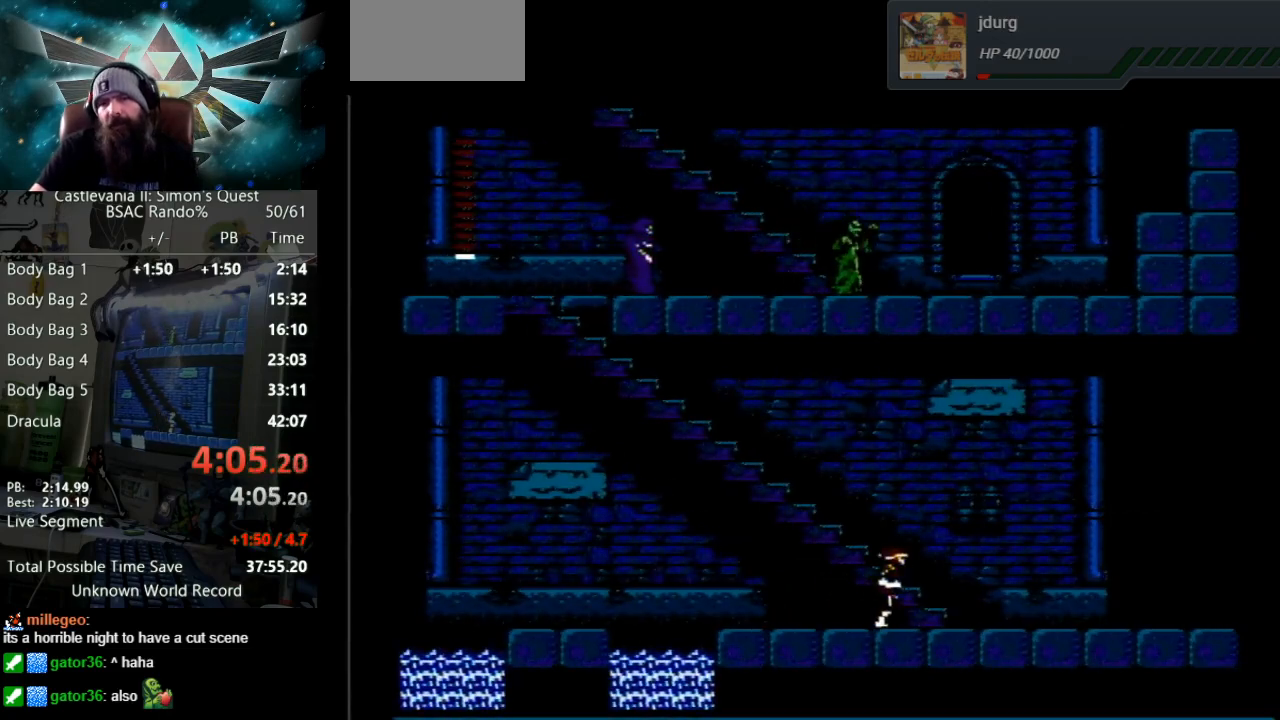
{"buttons": ["DPAD_RIGHT"], "events": []}
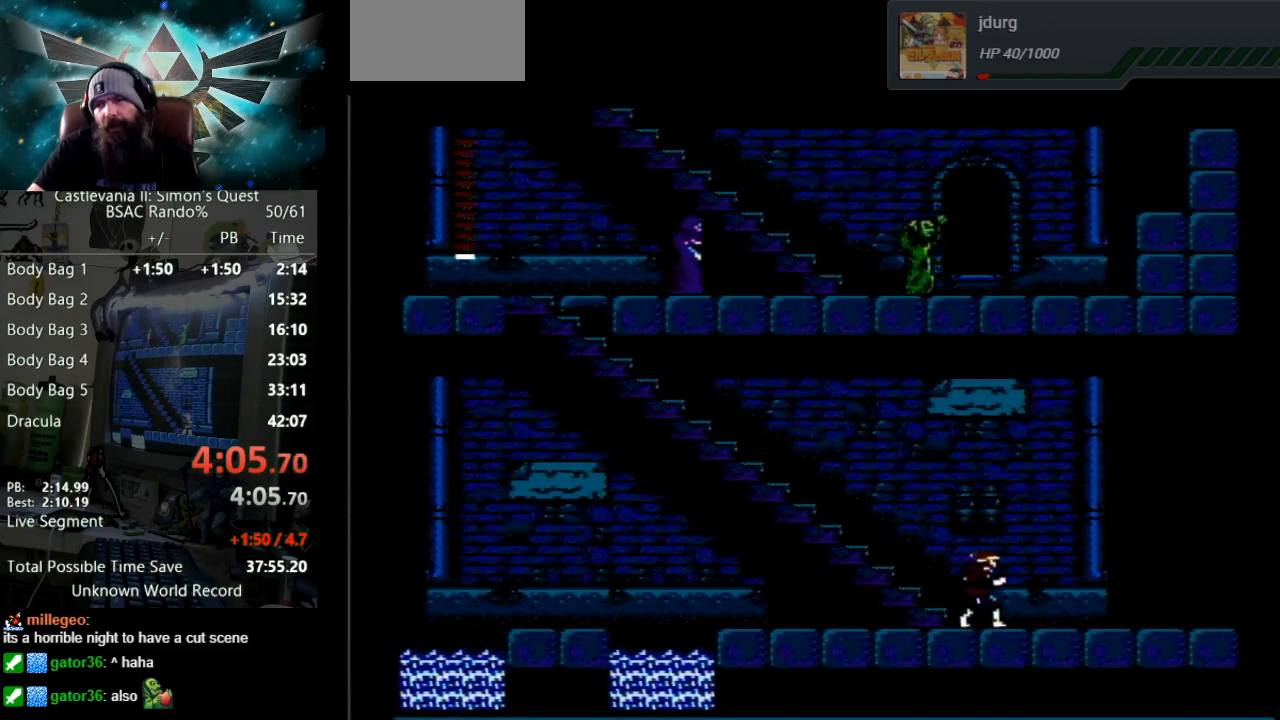
{"buttons": ["DPAD_RIGHT"], "events": []}
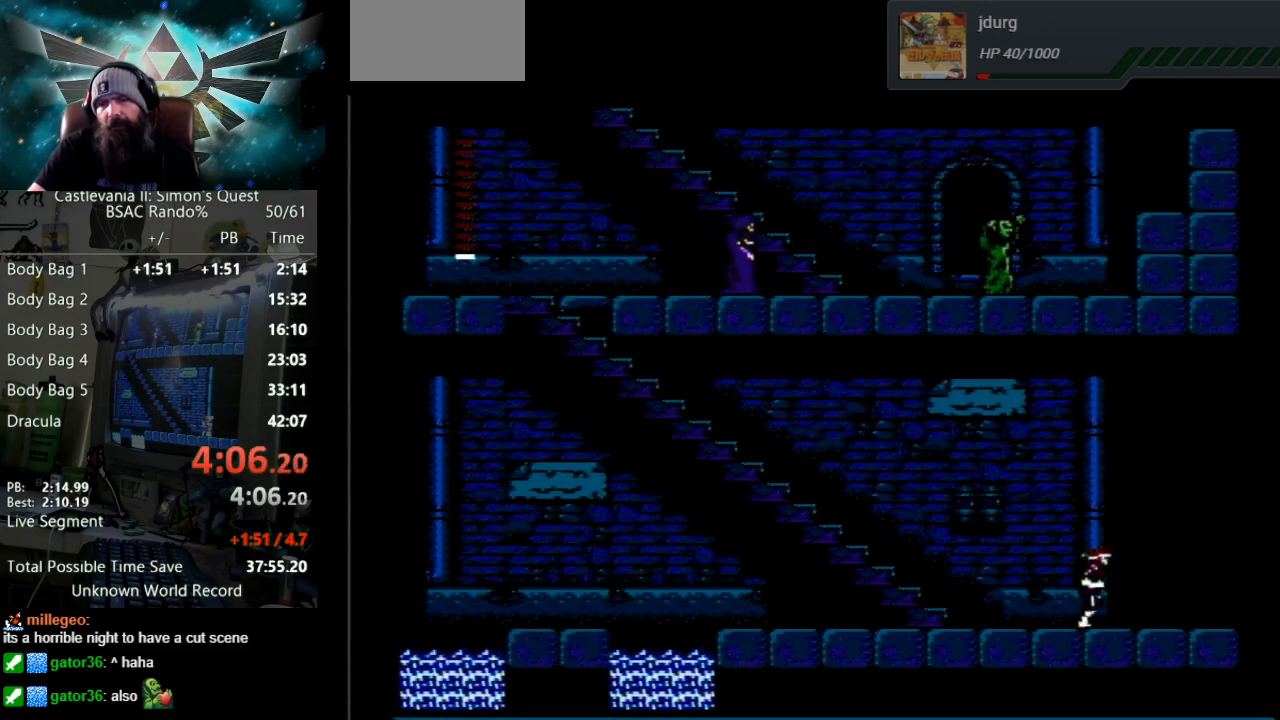
{"buttons": ["DPAD_RIGHT"], "events": []}
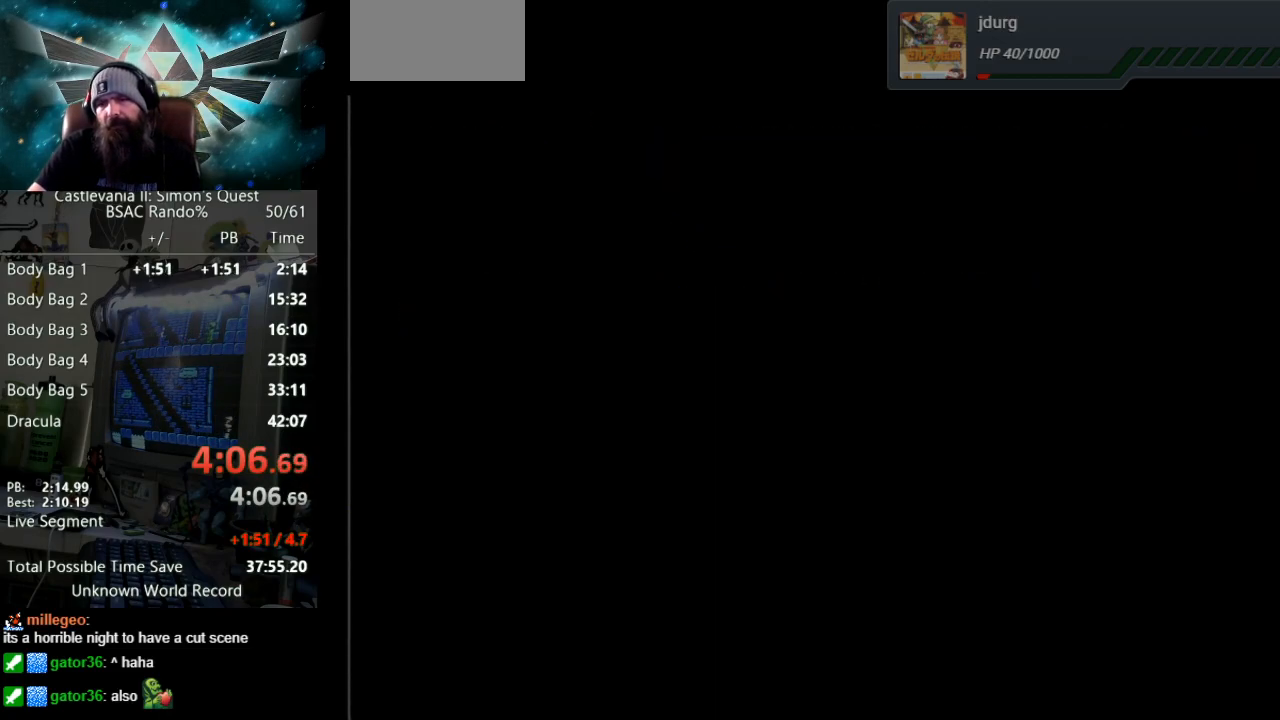
{"buttons": ["DPAD_RIGHT"], "events": []}
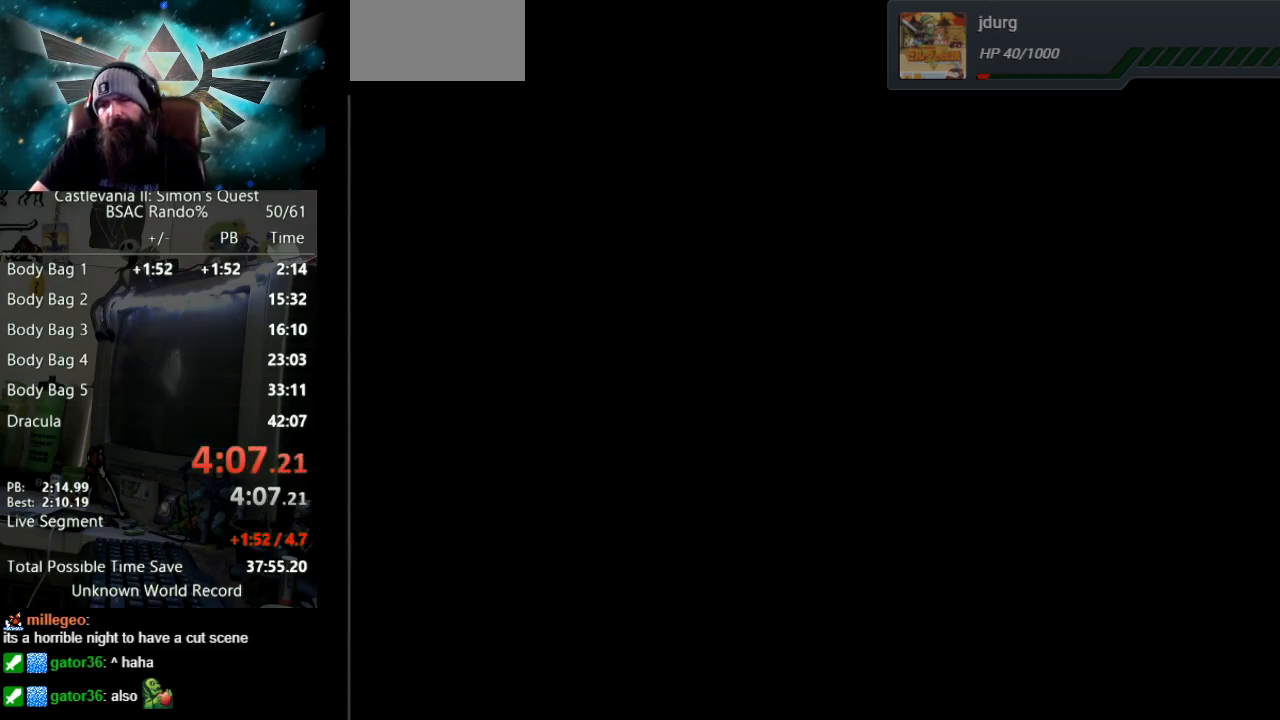
{"buttons": ["DPAD_RIGHT"], "events": []}
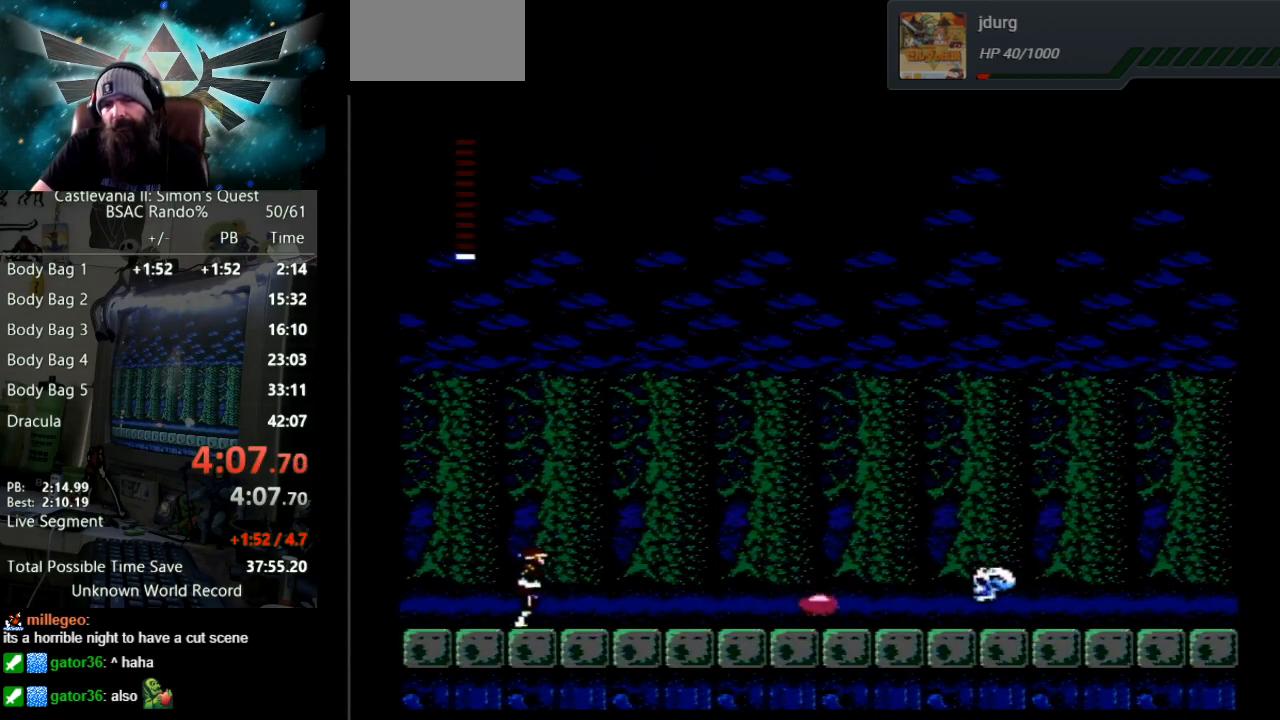
{"buttons": ["B", "DPAD_RIGHT"], "events": [[250, "B", "down"]]}
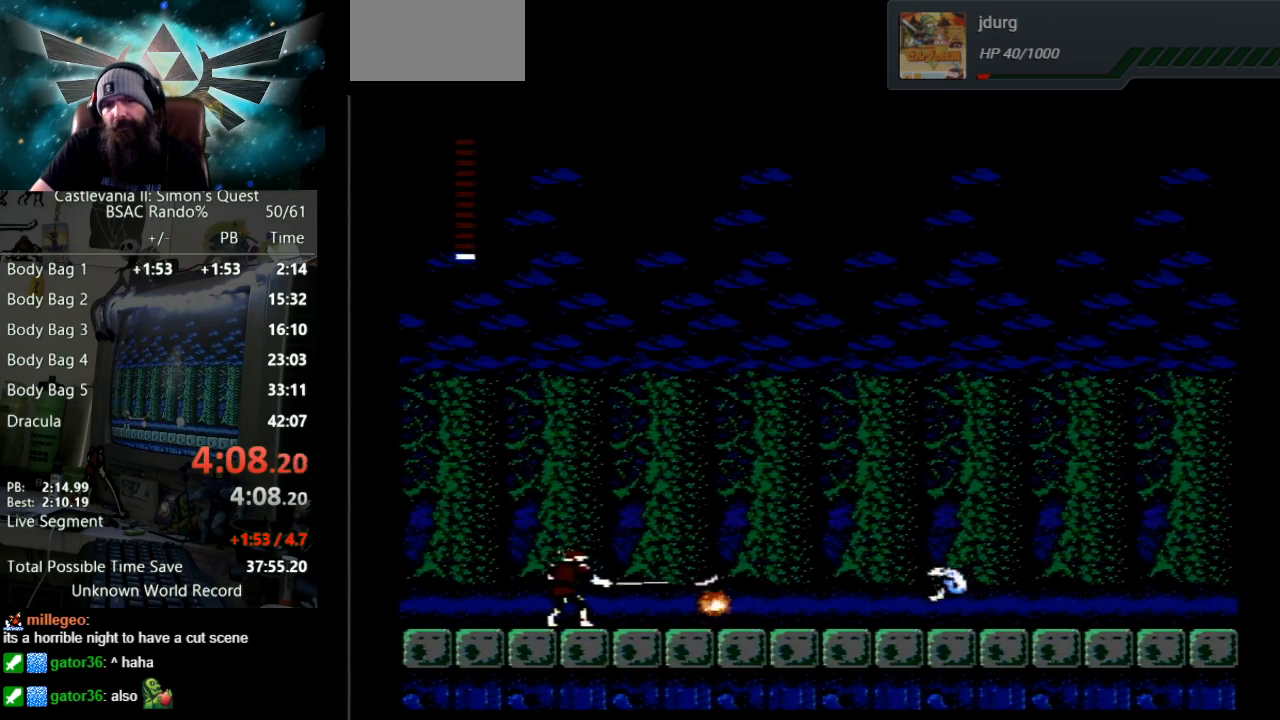
{"buttons": ["DPAD_RIGHT"], "events": [[67, "DPAD_RIGHT", "up"], [100, "B", "up"], [150, "DPAD_DOWN", "down"], [300, "DPAD_DOWN", "up"], [300, "DPAD_RIGHT", "down"]]}
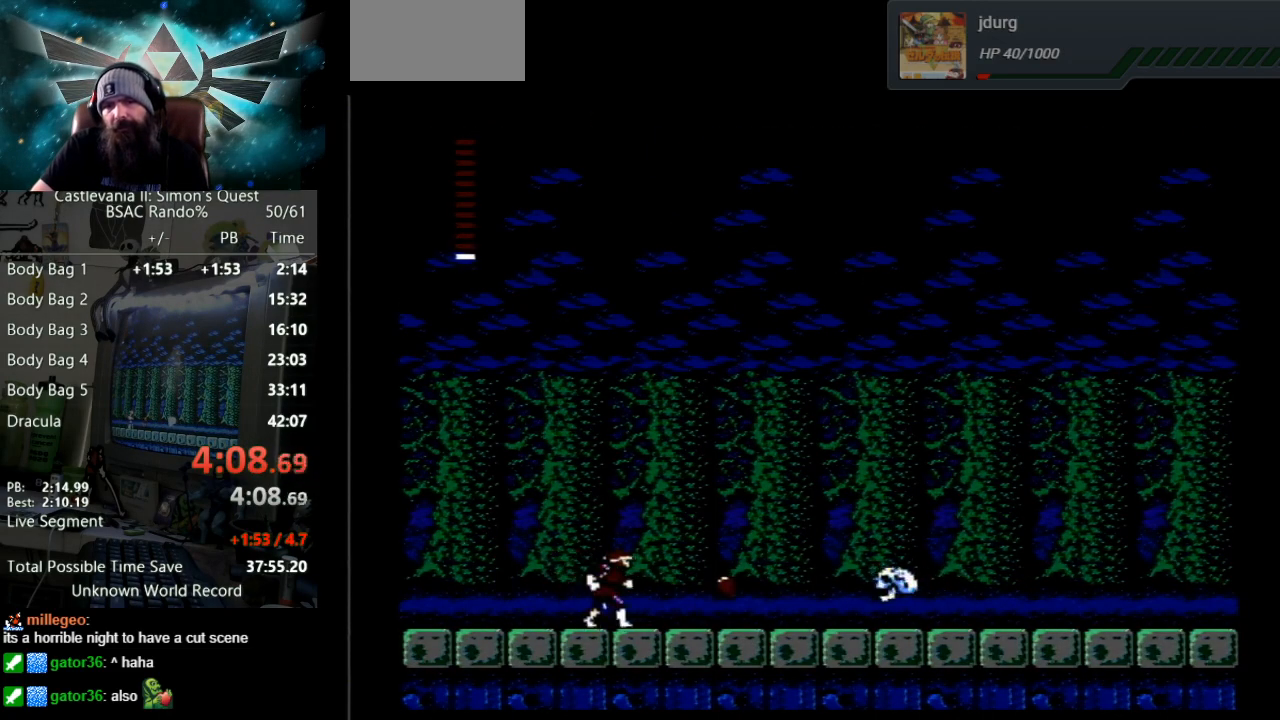
{"buttons": ["B", "DPAD_RIGHT"], "events": [[450, "B", "down"]]}
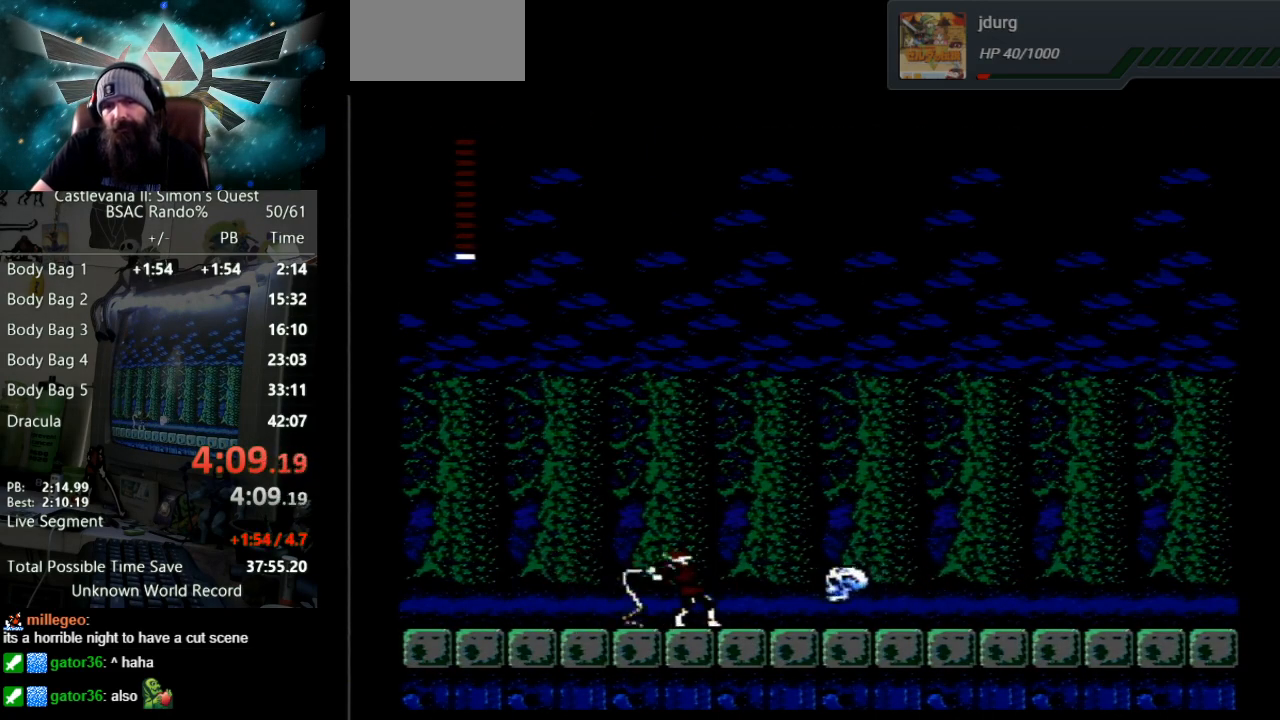
{"buttons": ["DPAD_RIGHT"], "events": [[50, "DPAD_RIGHT", "up"], [233, "DPAD_RIGHT", "down"], [267, "B", "up"]]}
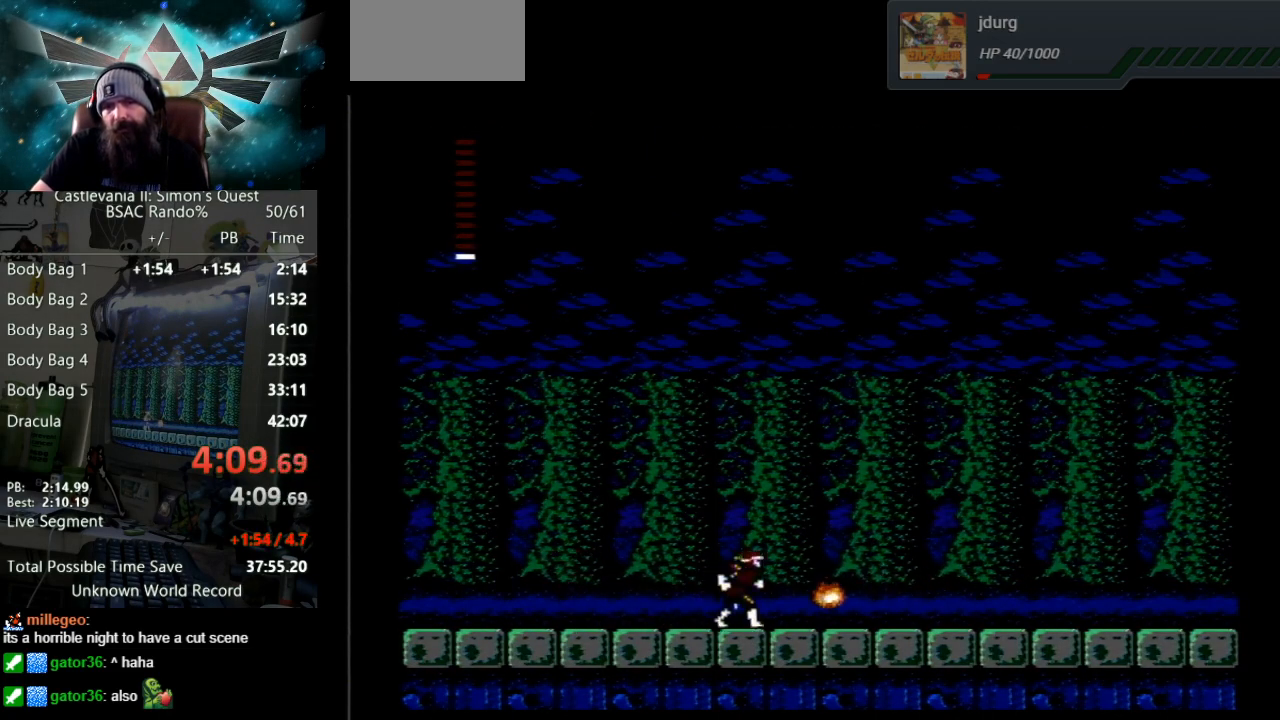
{"buttons": ["DPAD_RIGHT"], "events": []}
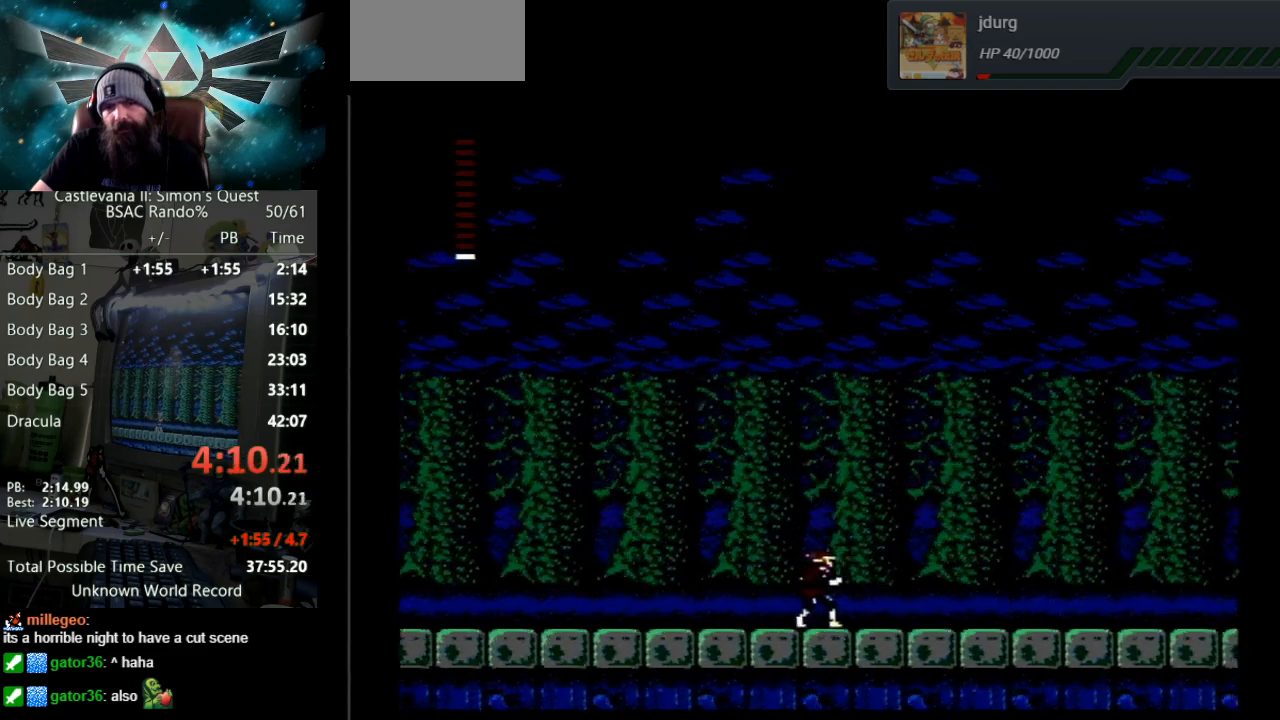
{"buttons": ["DPAD_RIGHT"], "events": []}